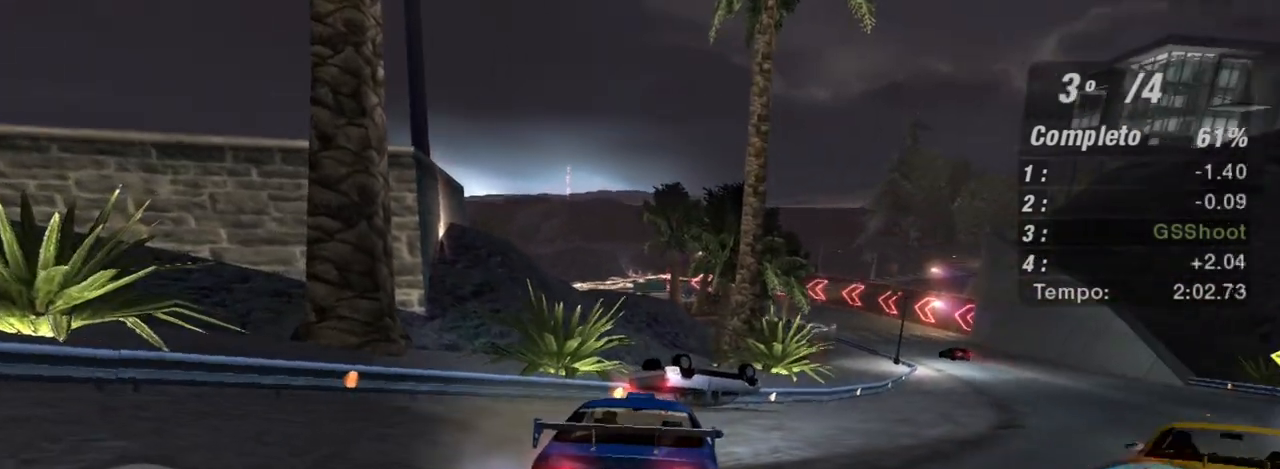
Gameplay with a controller (Xbox layout); each line is a JSON object with the inputs held at the frame after it. "events" lists button and stick changes between this image and that frame as [ms after this image, input, new state], when the widget could be followed in between. Not read: L3.
{"buttons": ["R2"], "left_stick": "up-right", "right_stick": "center", "events": [[33, "left_stick", "up-right"], [66, "R1", "down"], [166, "R1", "up"]]}
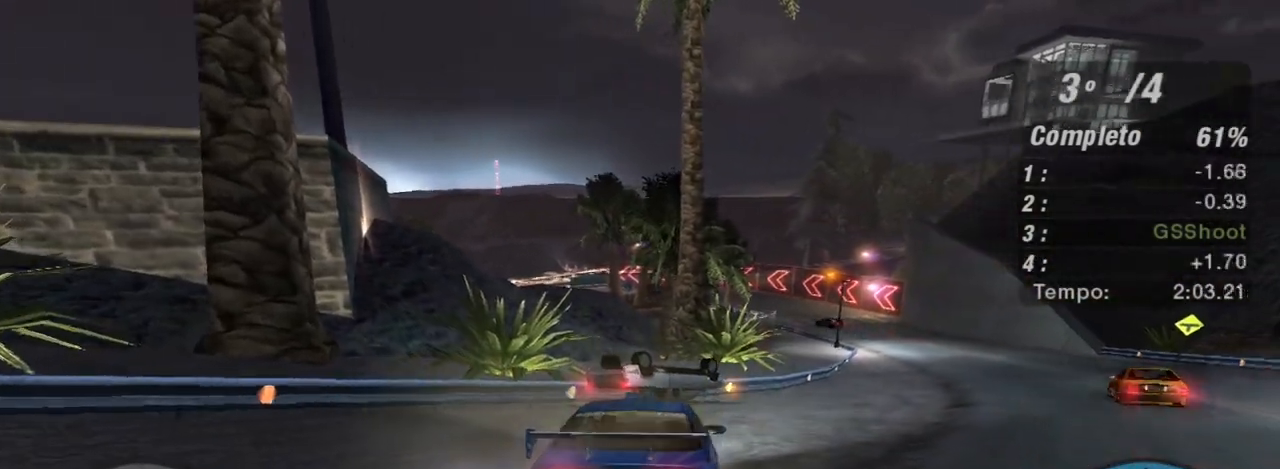
{"buttons": ["X", "R2"], "left_stick": "up-right", "right_stick": "center", "events": [[401, "X", "down"]]}
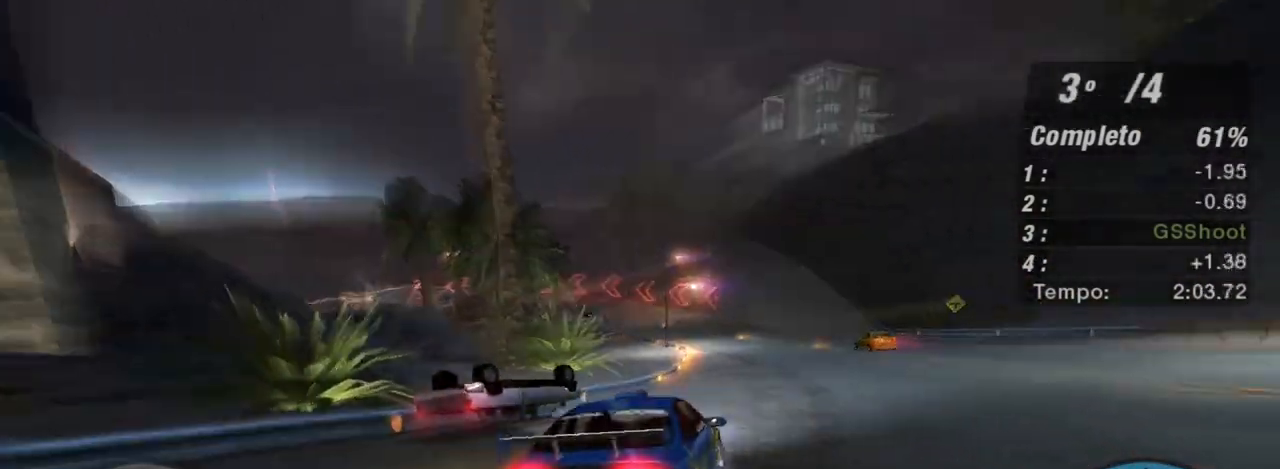
{"buttons": ["R2"], "left_stick": "up", "right_stick": "center", "events": [[33, "left_stick", "center"], [200, "left_stick", "left"], [267, "X", "up"], [333, "left_stick", "up"]]}
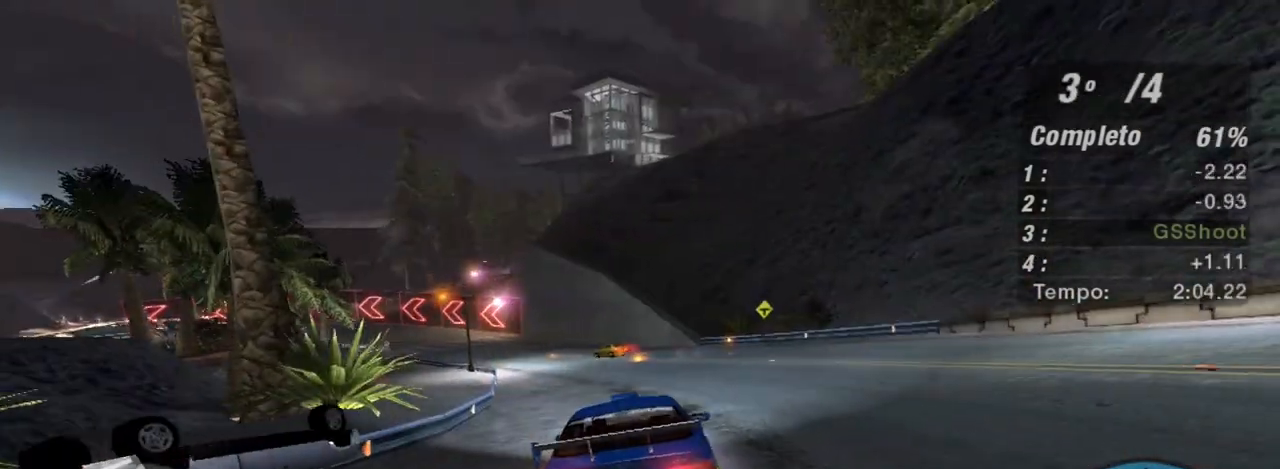
{"buttons": ["R2"], "left_stick": "up-left", "right_stick": "center", "events": [[100, "R1", "down"], [200, "R1", "up"], [367, "left_stick", "center"], [501, "left_stick", "up-left"]]}
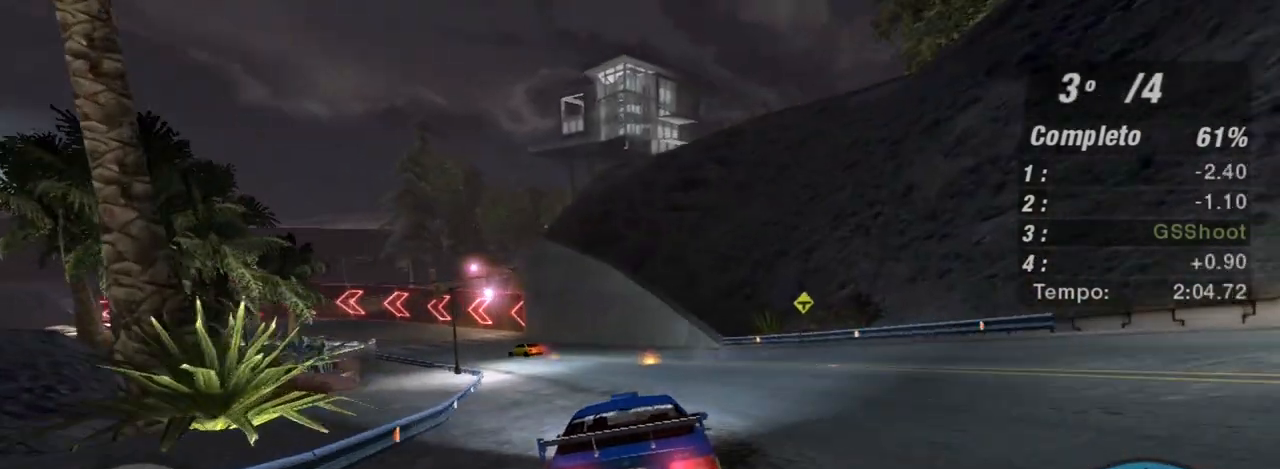
{"buttons": ["R2"], "left_stick": "center", "right_stick": "center", "events": [[66, "left_stick", "up"], [333, "left_stick", "center"]]}
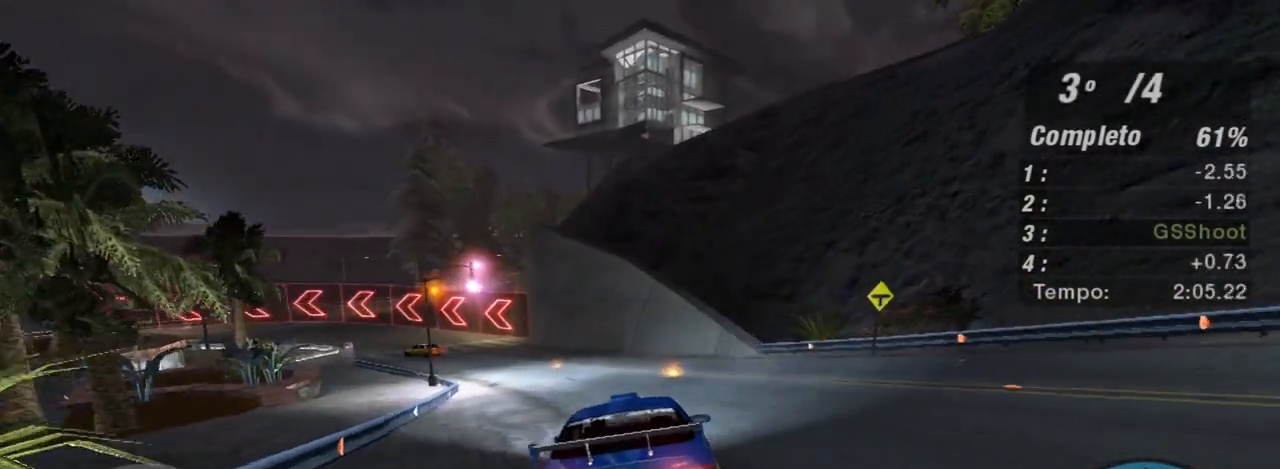
{"buttons": ["R2"], "left_stick": "up-left", "right_stick": "center", "events": [[33, "left_stick", "up"], [501, "left_stick", "up-left"]]}
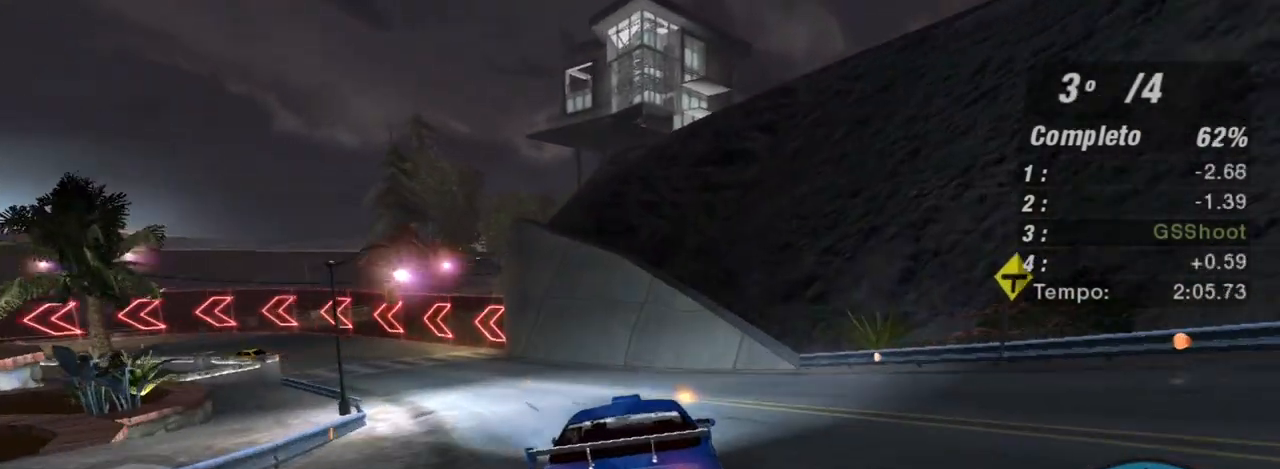
{"buttons": ["R2"], "left_stick": "up-left", "right_stick": "center", "events": [[233, "left_stick", "center"], [333, "left_stick", "left"], [400, "left_stick", "up-left"]]}
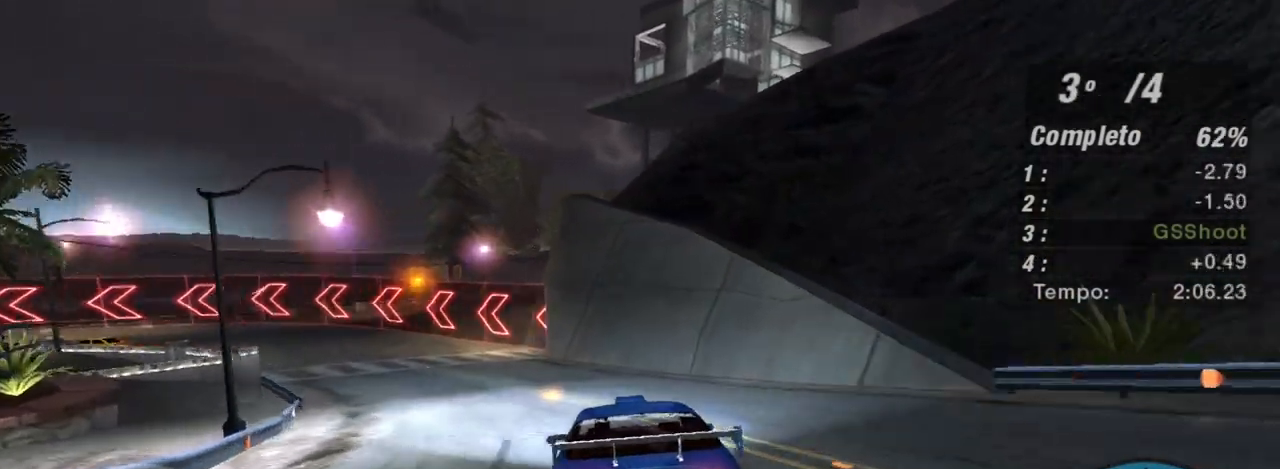
{"buttons": ["R2"], "left_stick": "up-left", "right_stick": "center", "events": [[67, "left_stick", "center"], [234, "left_stick", "left"], [300, "left_stick", "up-left"]]}
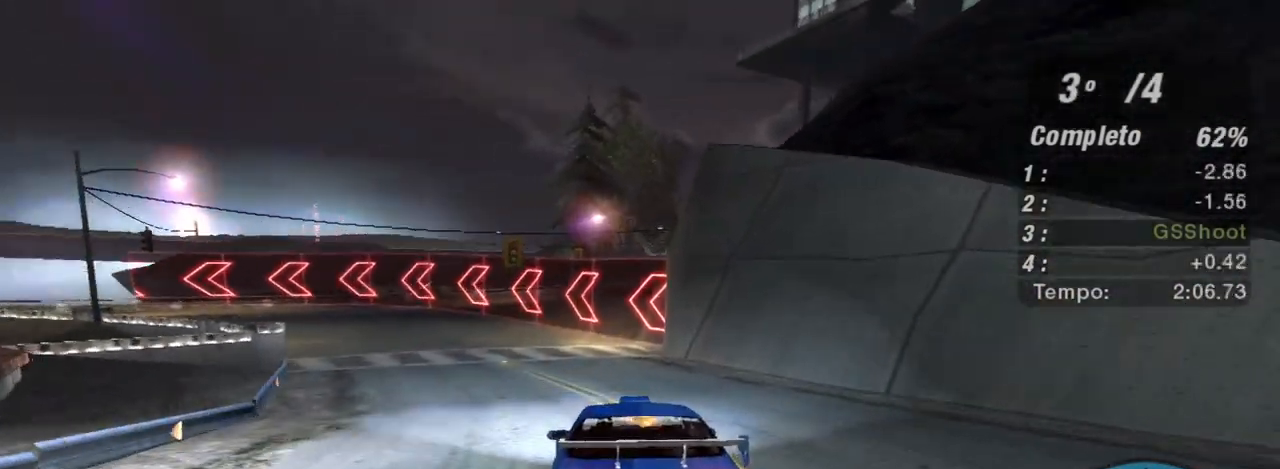
{"buttons": ["R2"], "left_stick": "left", "right_stick": "center", "events": [[400, "left_stick", "center"], [500, "left_stick", "left"]]}
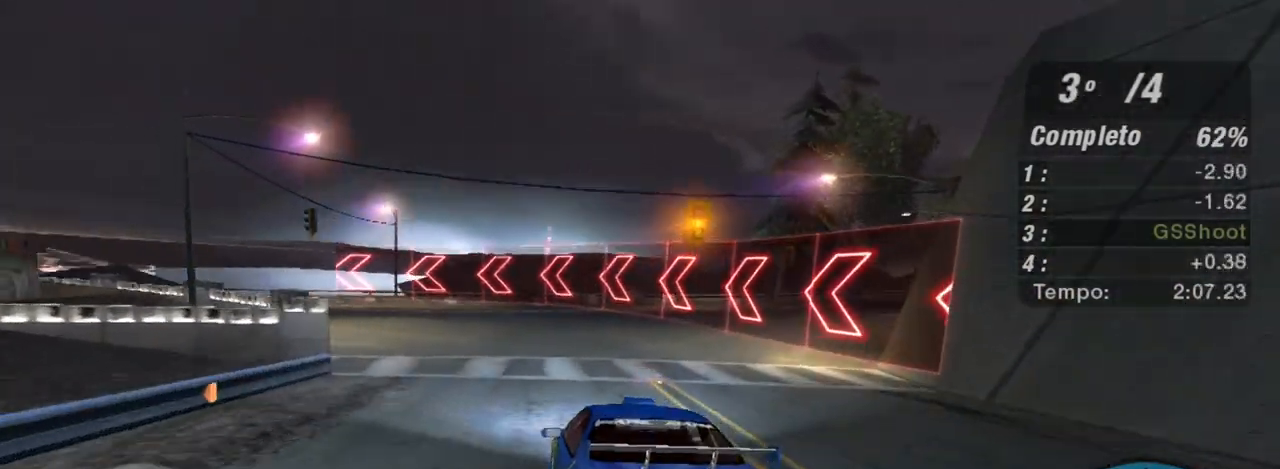
{"buttons": ["R2"], "left_stick": "left", "right_stick": "center", "events": []}
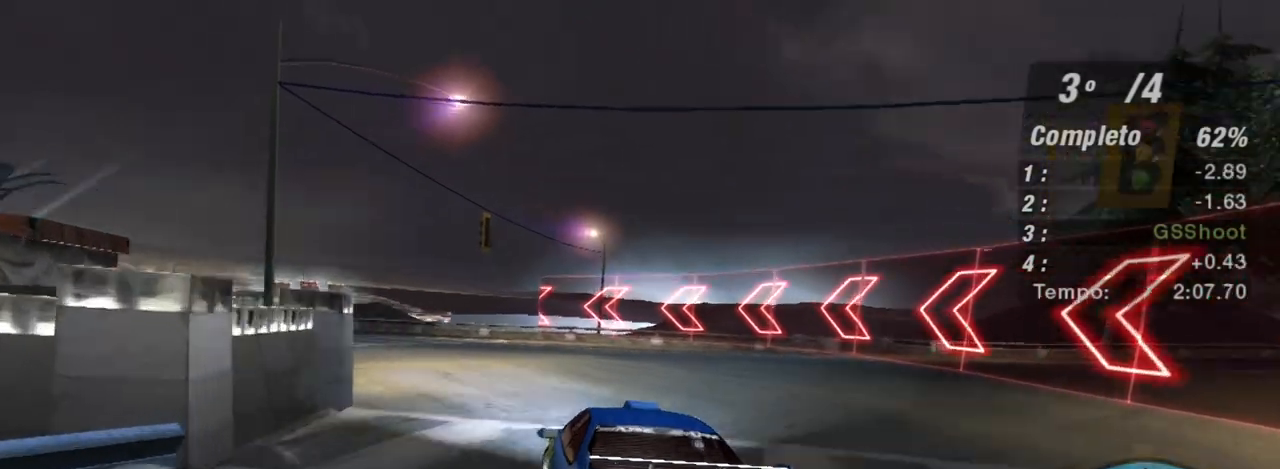
{"buttons": ["R2"], "left_stick": "center", "right_stick": "center", "events": [[434, "left_stick", "center"]]}
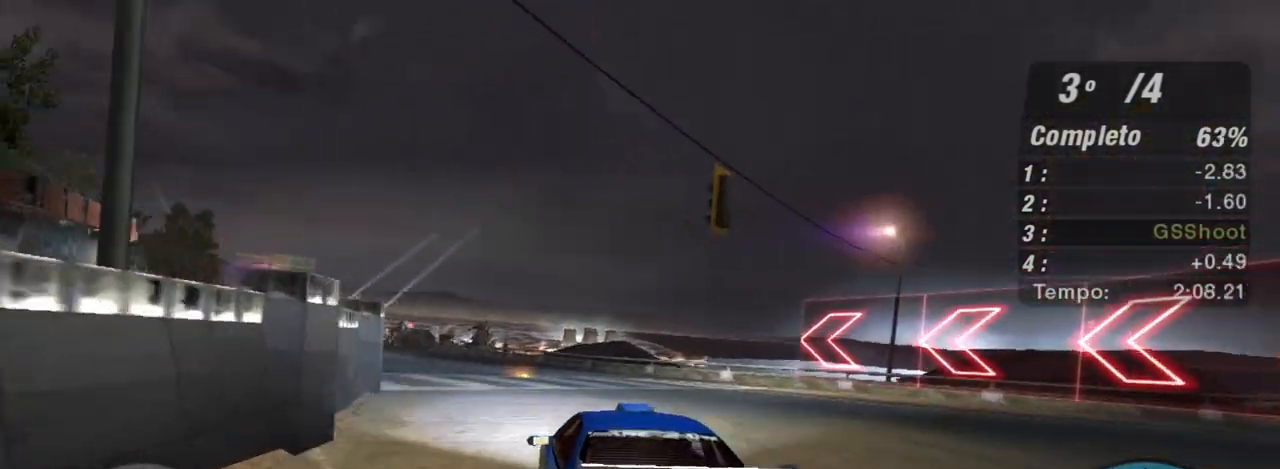
{"buttons": ["R2"], "left_stick": "center", "right_stick": "center", "events": [[133, "left_stick", "left"], [167, "R1", "down"], [267, "R1", "up"], [333, "left_stick", "up-left"], [434, "left_stick", "center"]]}
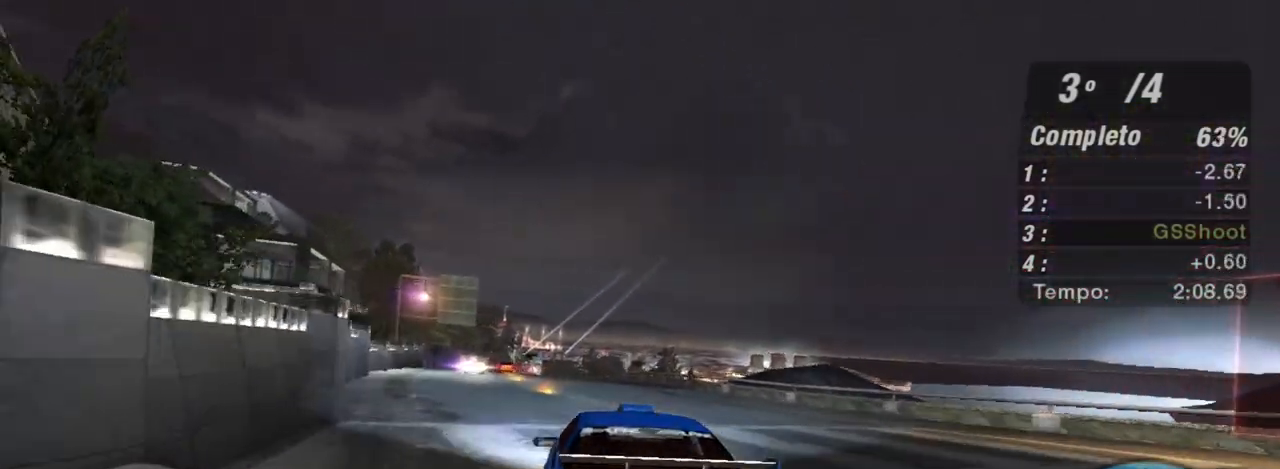
{"buttons": ["R2"], "left_stick": "center", "right_stick": "center", "events": [[134, "left_stick", "up-left"], [401, "left_stick", "center"]]}
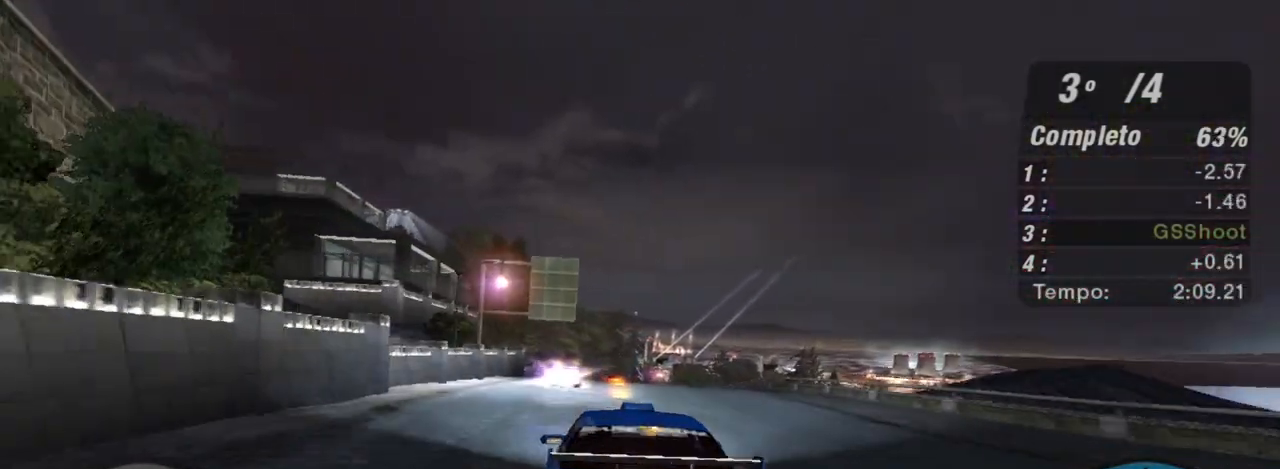
{"buttons": ["R2"], "left_stick": "up-right", "right_stick": "center", "events": [[66, "left_stick", "up-left"], [200, "left_stick", "center"], [367, "left_stick", "up-right"]]}
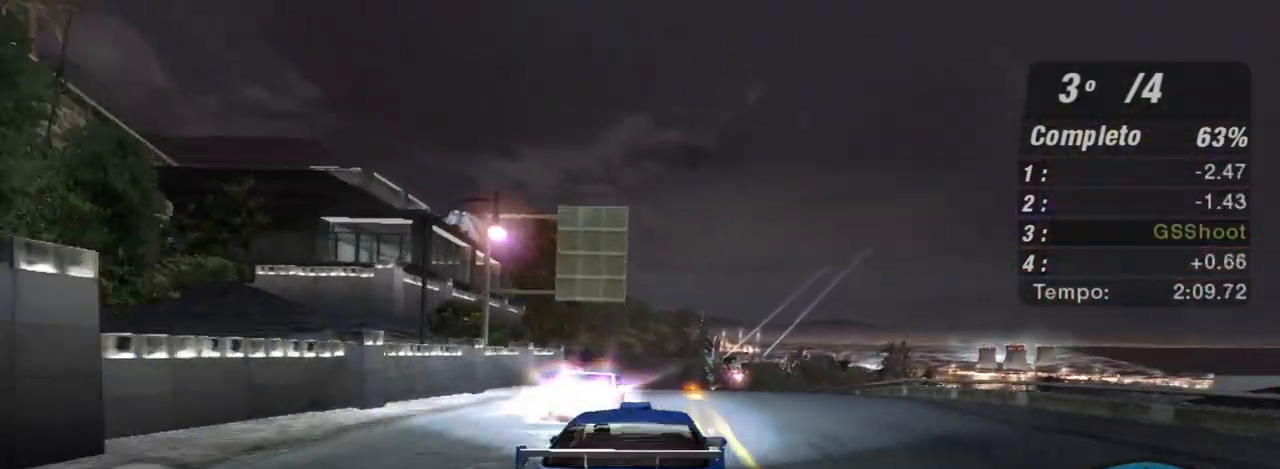
{"buttons": ["R2"], "left_stick": "left", "right_stick": "center", "events": [[234, "left_stick", "left"]]}
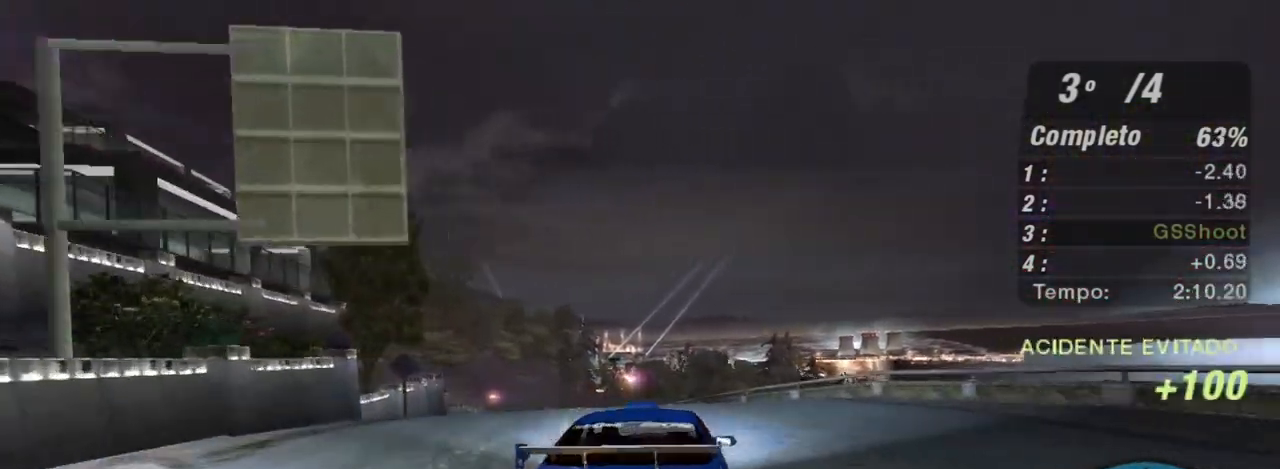
{"buttons": ["R2"], "left_stick": "up-left", "right_stick": "center", "events": [[67, "left_stick", "up-left"], [167, "left_stick", "center"], [467, "left_stick", "up-left"]]}
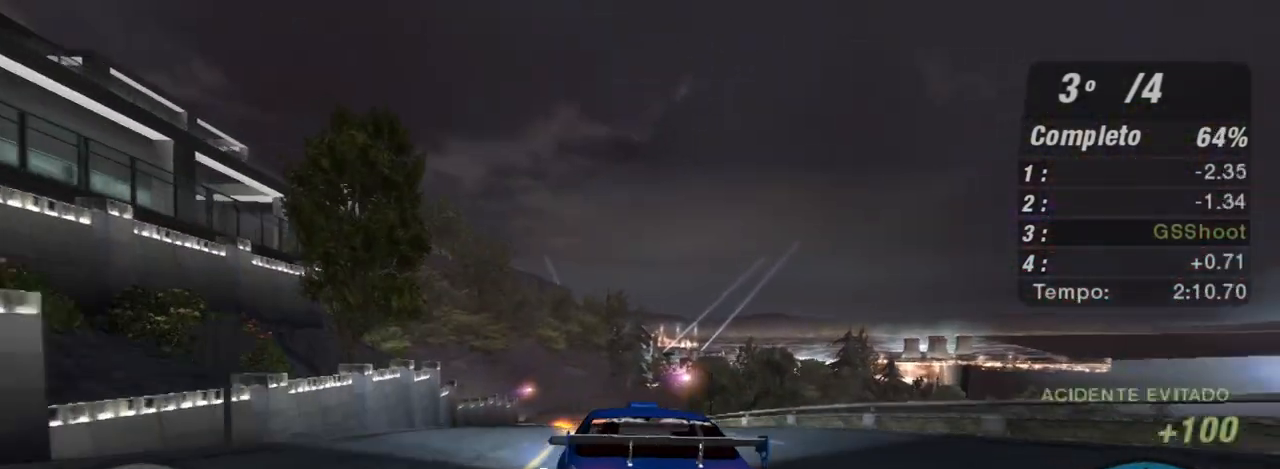
{"buttons": ["R2"], "left_stick": "left", "right_stick": "center", "events": [[134, "left_stick", "up-right"], [334, "left_stick", "center"], [401, "left_stick", "left"]]}
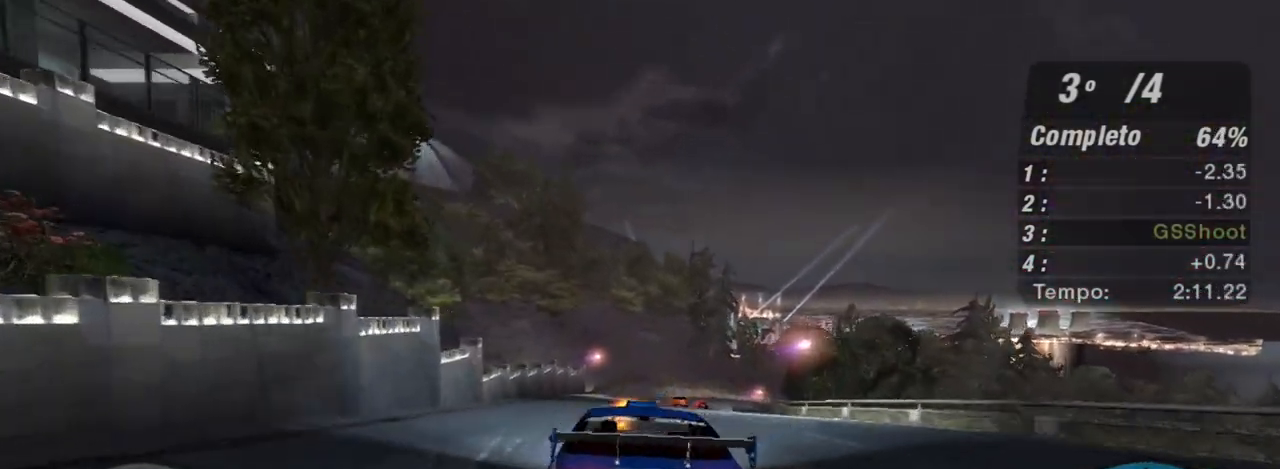
{"buttons": ["R2"], "left_stick": "up-right", "right_stick": "center", "events": [[100, "left_stick", "center"], [333, "left_stick", "up-right"]]}
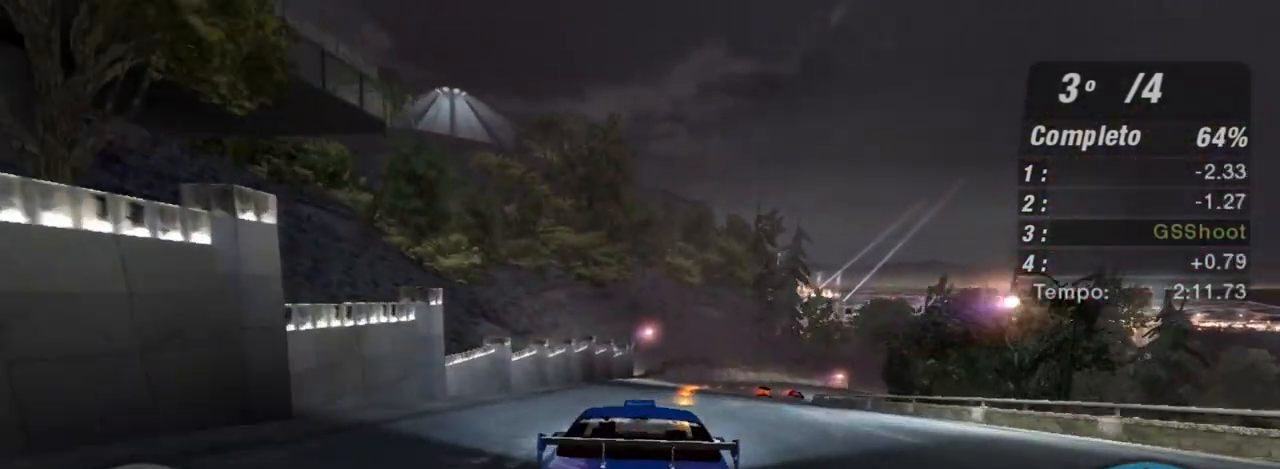
{"buttons": ["R2"], "left_stick": "center", "right_stick": "center", "events": [[167, "left_stick", "center"], [301, "left_stick", "left"], [467, "left_stick", "center"]]}
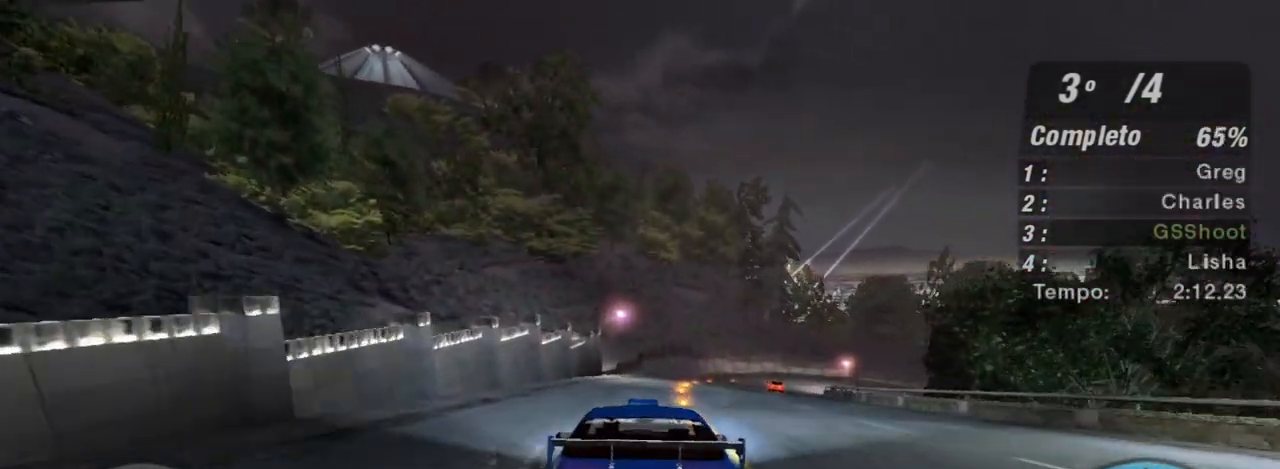
{"buttons": ["R2"], "left_stick": "up-right", "right_stick": "center", "events": [[67, "left_stick", "up-right"], [267, "left_stick", "center"], [434, "left_stick", "up-right"]]}
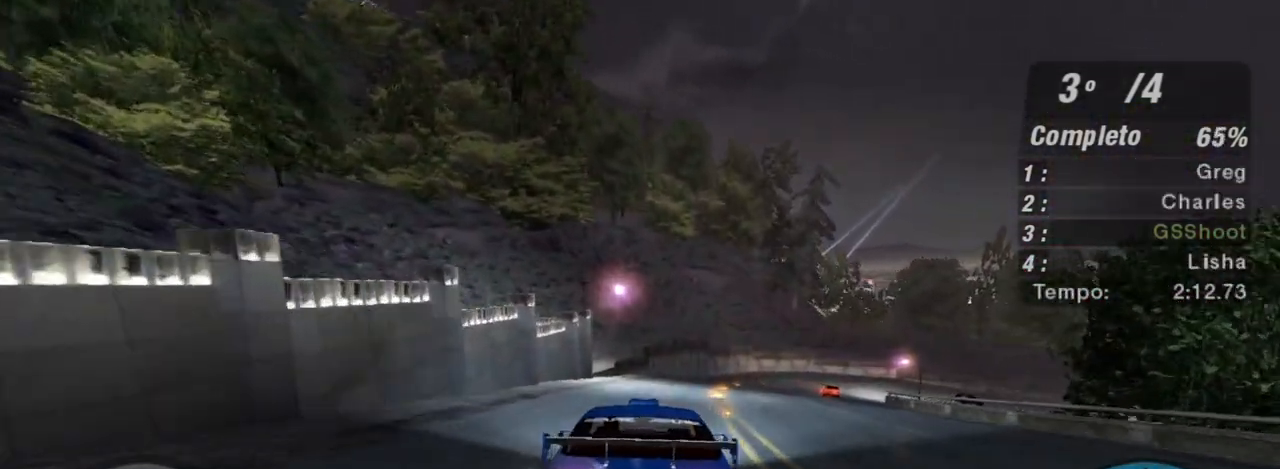
{"buttons": ["R2"], "left_stick": "up-right", "right_stick": "center", "events": [[200, "left_stick", "center"], [401, "left_stick", "up-right"]]}
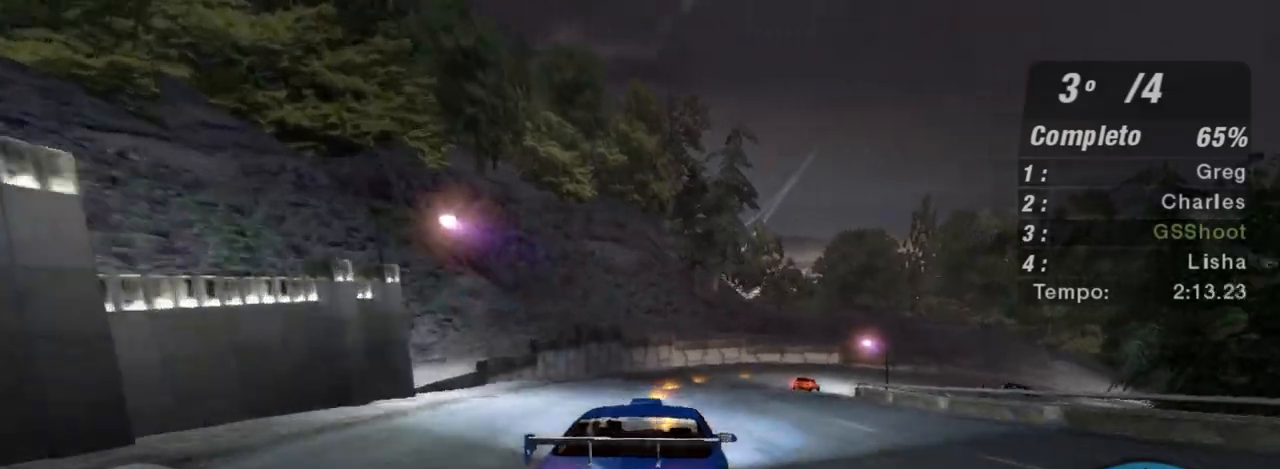
{"buttons": ["R2"], "left_stick": "center", "right_stick": "center", "events": [[167, "R1", "down"], [267, "R1", "up"], [300, "left_stick", "center"]]}
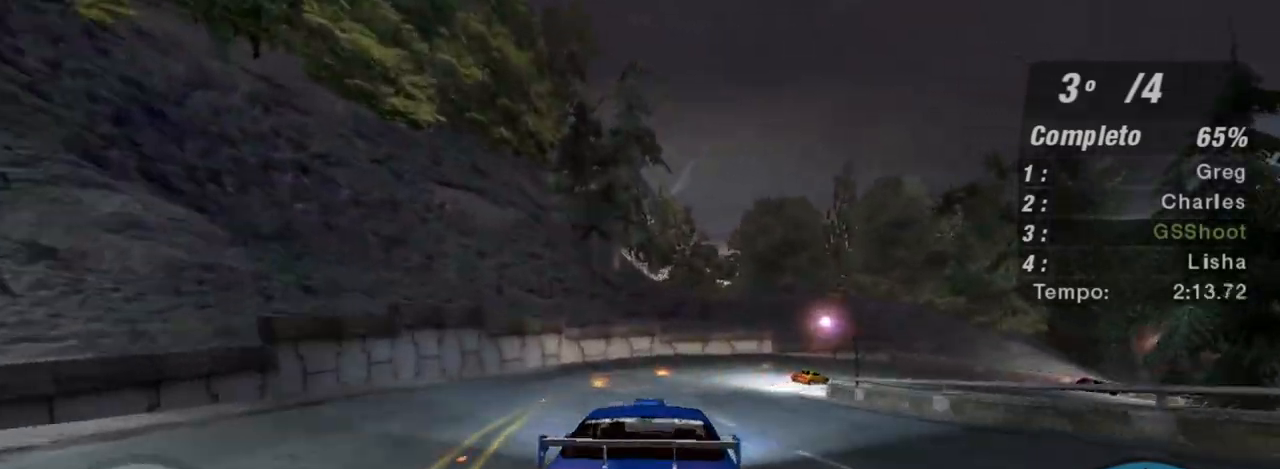
{"buttons": ["R2"], "left_stick": "right", "right_stick": "center", "events": [[67, "left_stick", "right"]]}
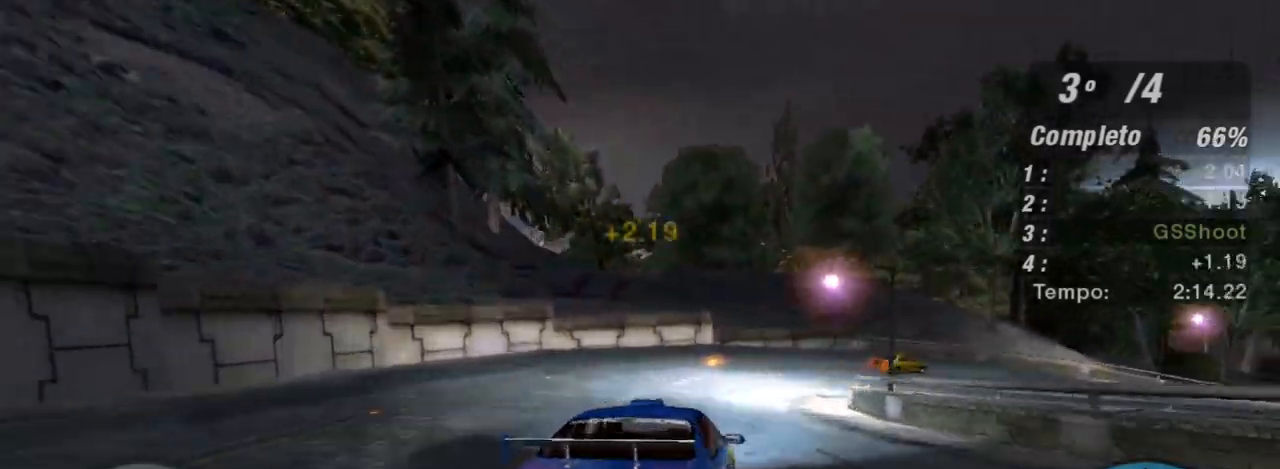
{"buttons": ["L2"], "left_stick": "right", "right_stick": "center", "events": [[367, "L2", "down"], [400, "R2", "up"]]}
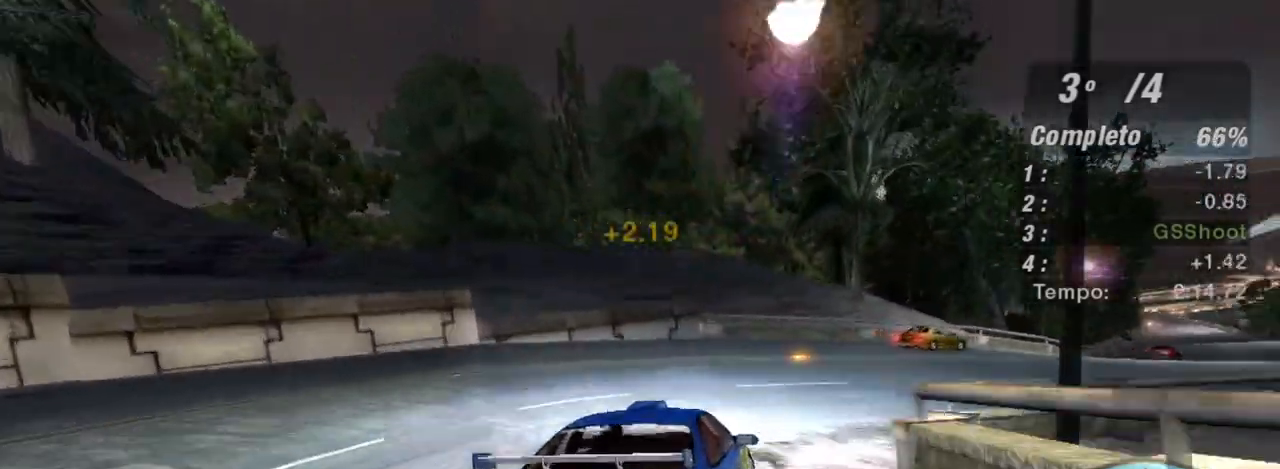
{"buttons": [], "left_stick": "right", "right_stick": "center", "events": [[200, "L2", "up"]]}
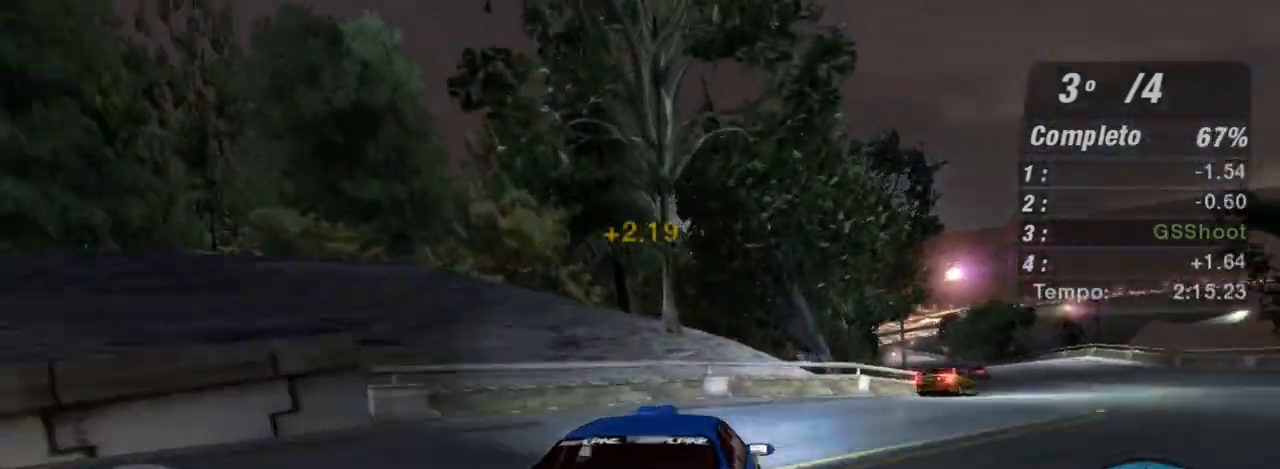
{"buttons": ["L1", "R2"], "left_stick": "up-left", "right_stick": "center", "events": [[100, "L2", "down"], [267, "L2", "up"], [333, "R2", "down"], [434, "L1", "down"], [467, "left_stick", "up-left"]]}
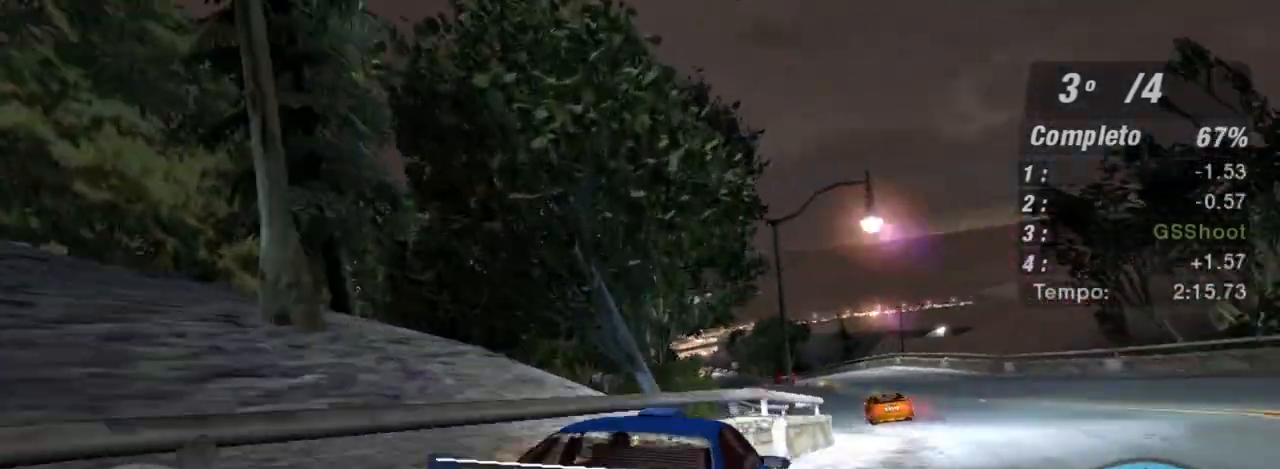
{"buttons": ["R2"], "left_stick": "up-left", "right_stick": "center", "events": [[34, "L1", "up"]]}